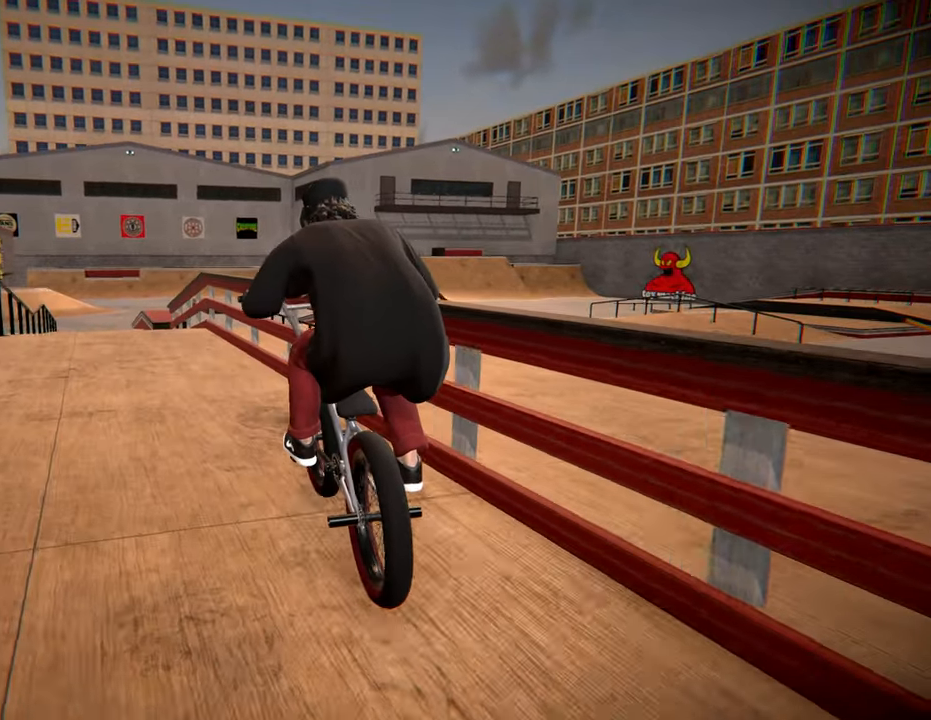
Gameplay with a controller (Xbox layout); each line is a JSON object with the inputs held at the frame after it. "events" lists button and stick changes between this image and that frame as [ms after this image, input, new state], when the widget could be followed in between. Not read: L3 R3.
{"buttons": [], "left_stick": "center", "right_stick": "up", "events": [[17, "left_stick", "center"], [433, "right_stick", "up"]]}
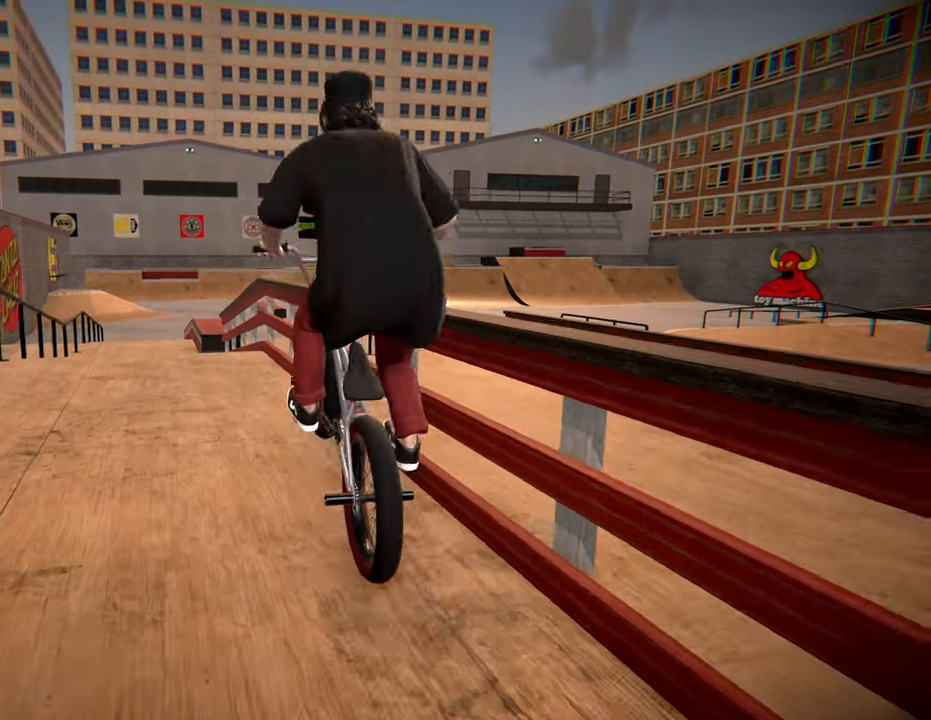
{"buttons": [], "left_stick": "center", "right_stick": "center", "events": [[100, "right_stick", "center"]]}
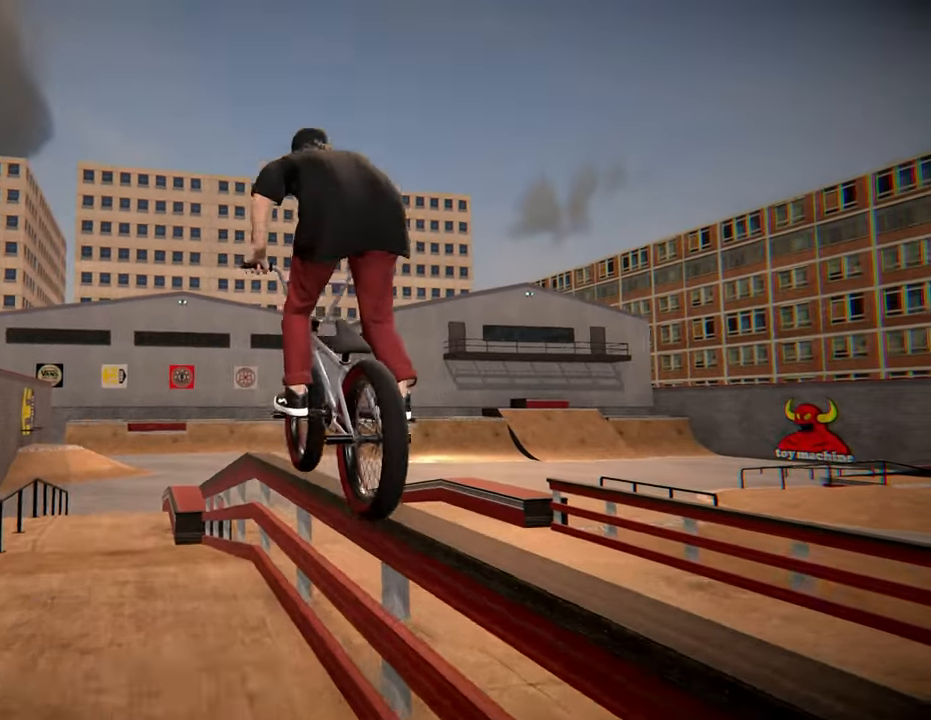
{"buttons": ["L2"], "left_stick": "left", "right_stick": "down", "events": [[33, "right_stick", "down"], [117, "L2", "down"], [400, "left_stick", "left"]]}
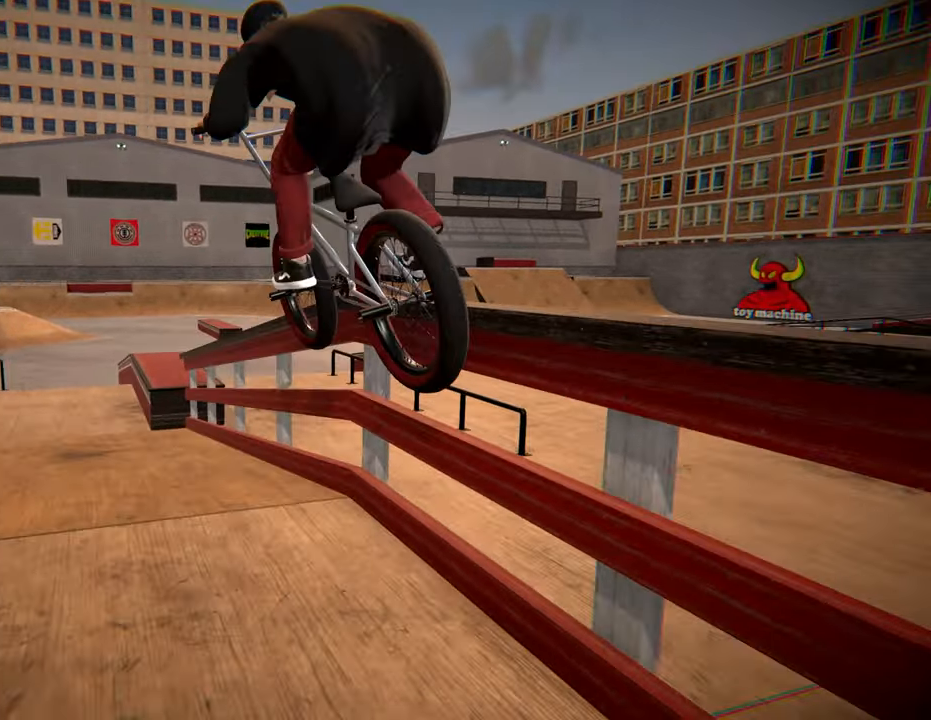
{"buttons": [], "left_stick": "center", "right_stick": "center", "events": [[33, "right_stick", "up"], [317, "right_stick", "center"], [417, "L2", "up"], [500, "left_stick", "center"]]}
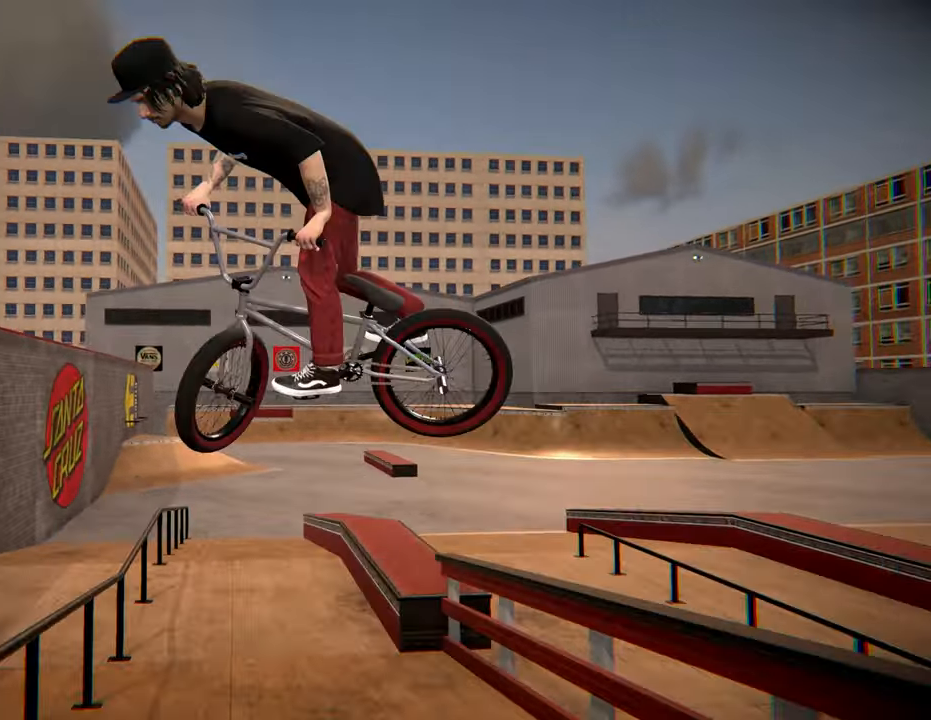
{"buttons": [], "left_stick": "center", "right_stick": "center", "events": []}
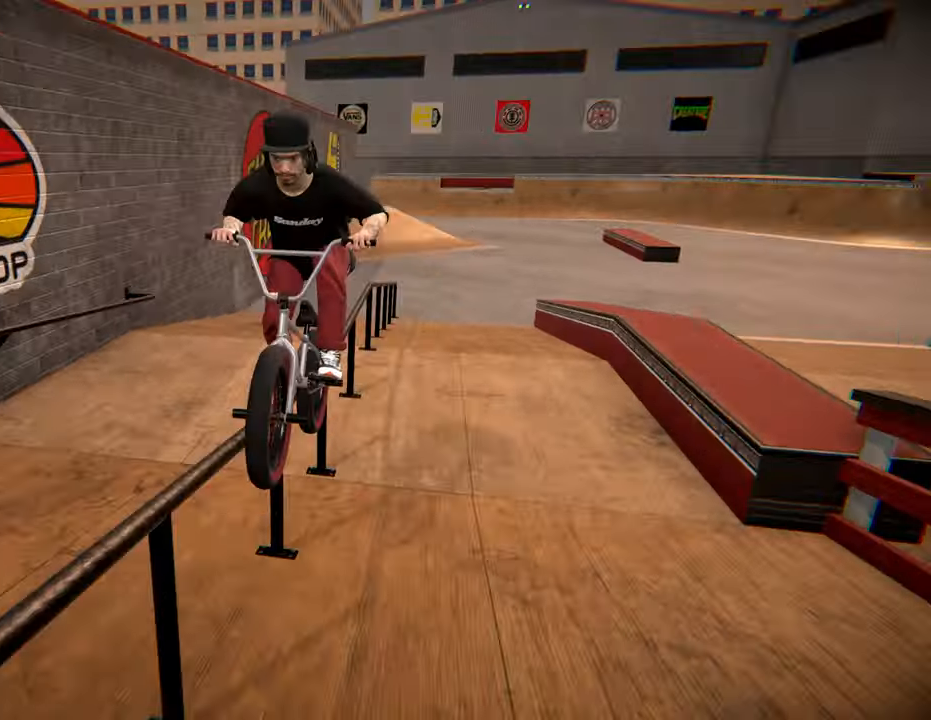
{"buttons": ["R2"], "left_stick": "left", "right_stick": "down", "events": [[133, "R2", "down"], [133, "right_stick", "down"], [467, "left_stick", "left"]]}
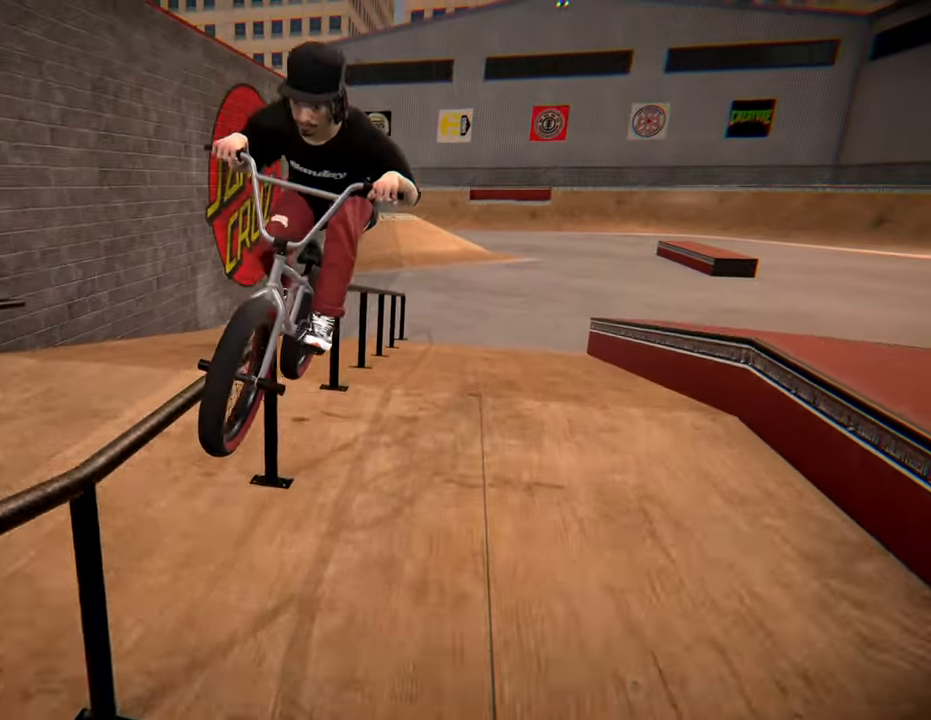
{"buttons": [], "left_stick": "left", "right_stick": "center", "events": [[133, "right_stick", "up"], [333, "R2", "up"], [417, "right_stick", "center"]]}
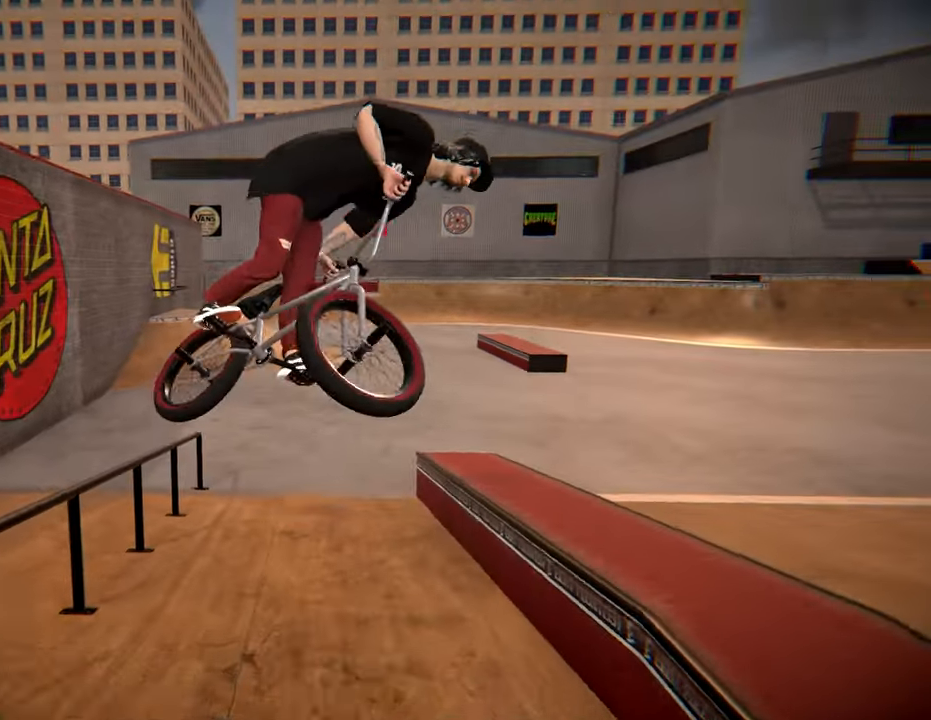
{"buttons": [], "left_stick": "center", "right_stick": "center", "events": [[283, "left_stick", "center"]]}
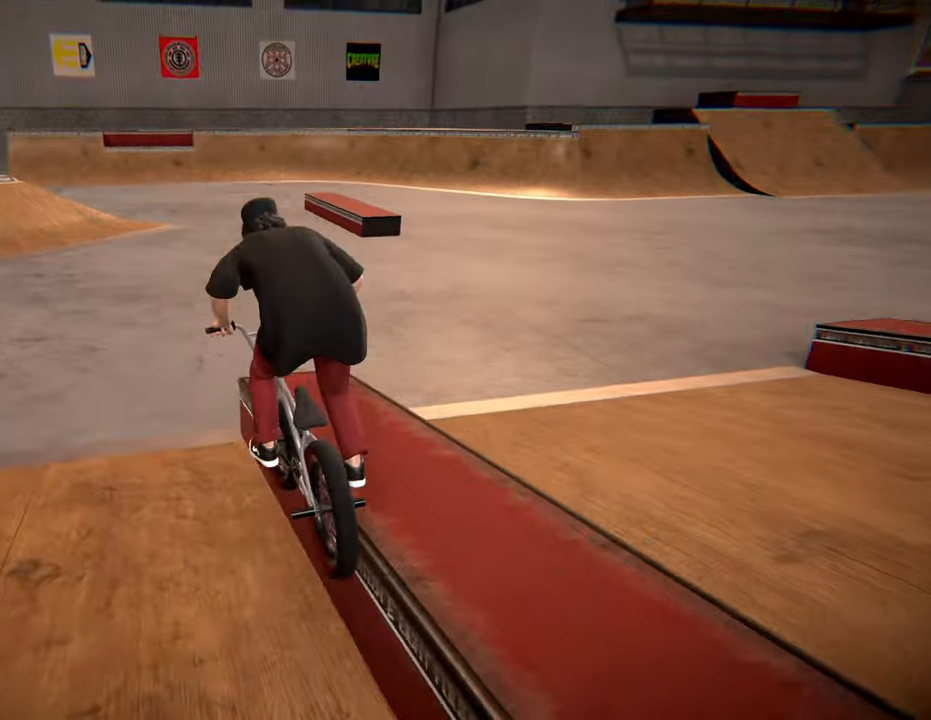
{"buttons": [], "left_stick": "center", "right_stick": "center", "events": [[67, "right_stick", "down"], [284, "right_stick", "up-right"], [400, "L1", "down"], [400, "right_stick", "down"], [500, "L1", "up"], [500, "right_stick", "center"]]}
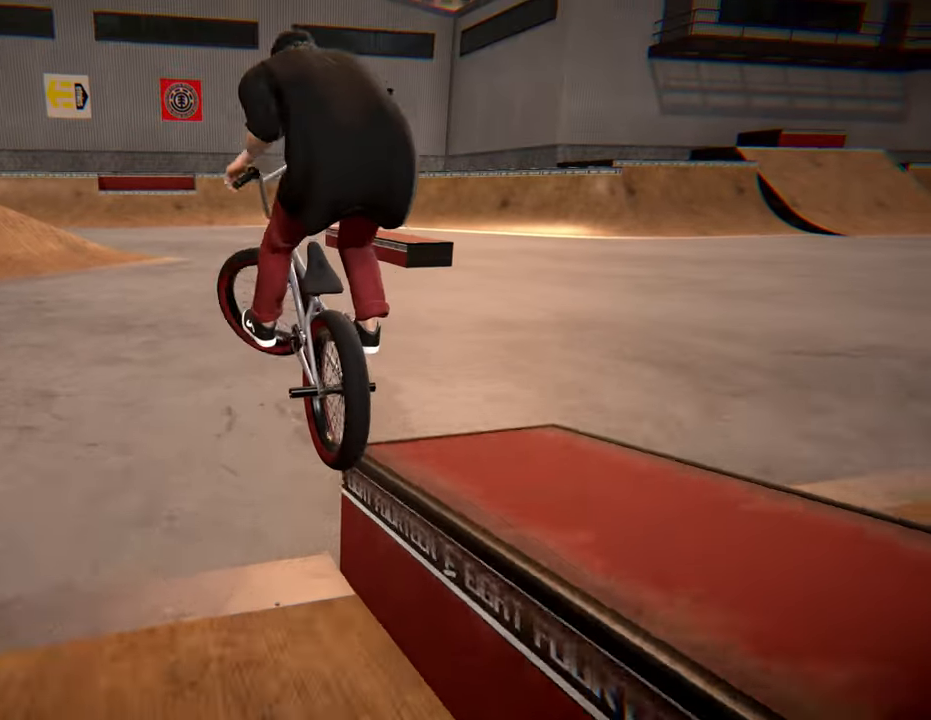
{"buttons": [], "left_stick": "center", "right_stick": "center", "events": [[17, "right_stick", "down"], [34, "right_stick", "center"]]}
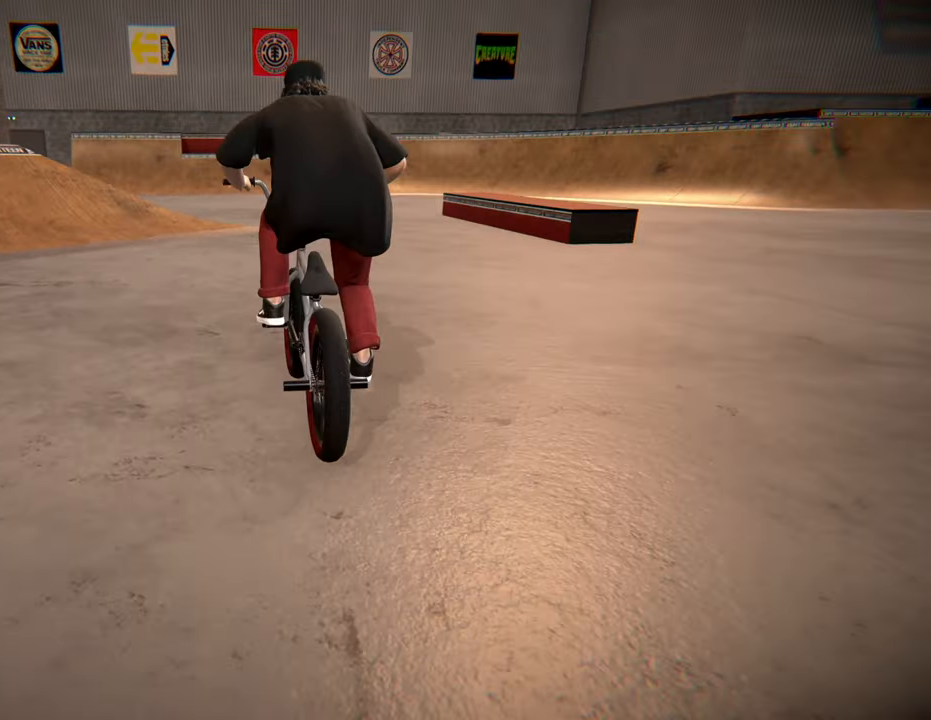
{"buttons": [], "left_stick": "center", "right_stick": "center", "events": [[84, "left_stick", "right"], [434, "left_stick", "center"]]}
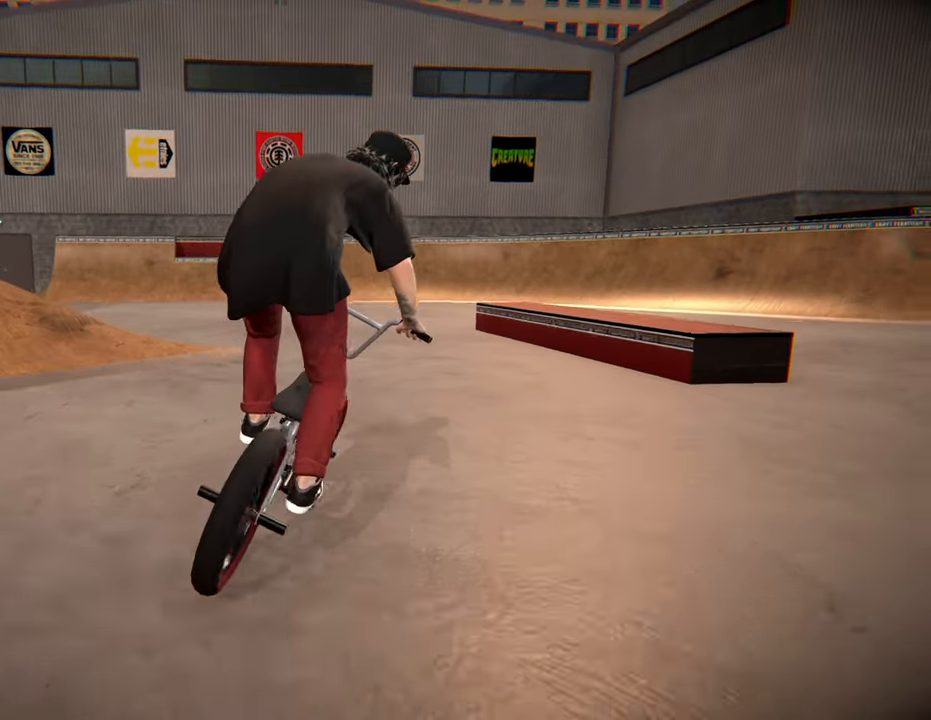
{"buttons": [], "left_stick": "center", "right_stick": "down", "events": [[17, "left_stick", "left"], [67, "right_stick", "down"], [317, "left_stick", "center"]]}
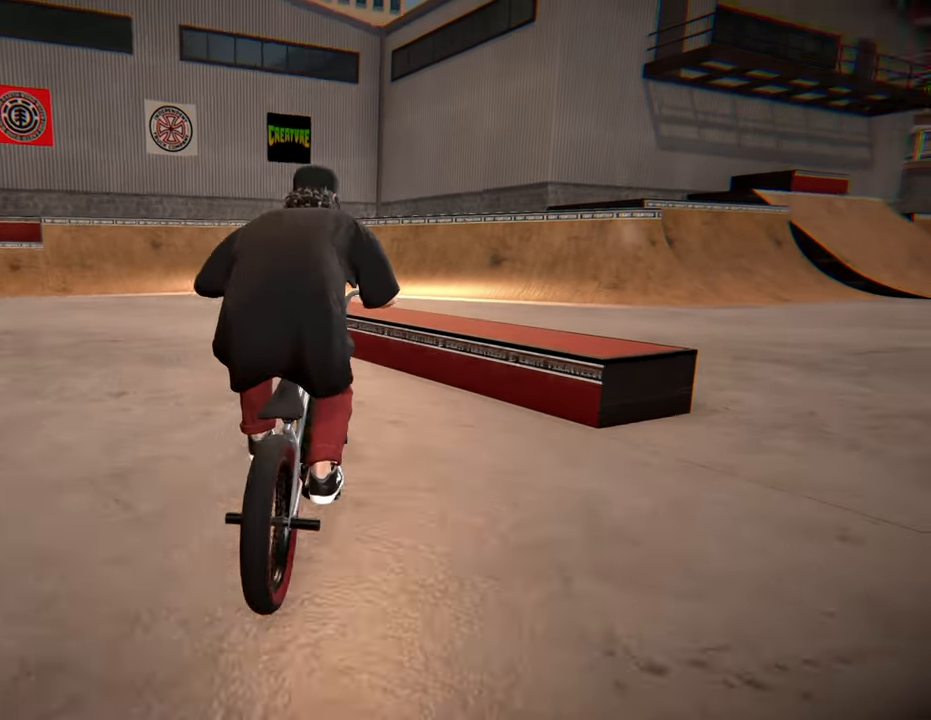
{"buttons": [], "left_stick": "center", "right_stick": "center", "events": [[167, "left_stick", "left"], [284, "left_stick", "center"], [334, "right_stick", "up"], [417, "right_stick", "center"]]}
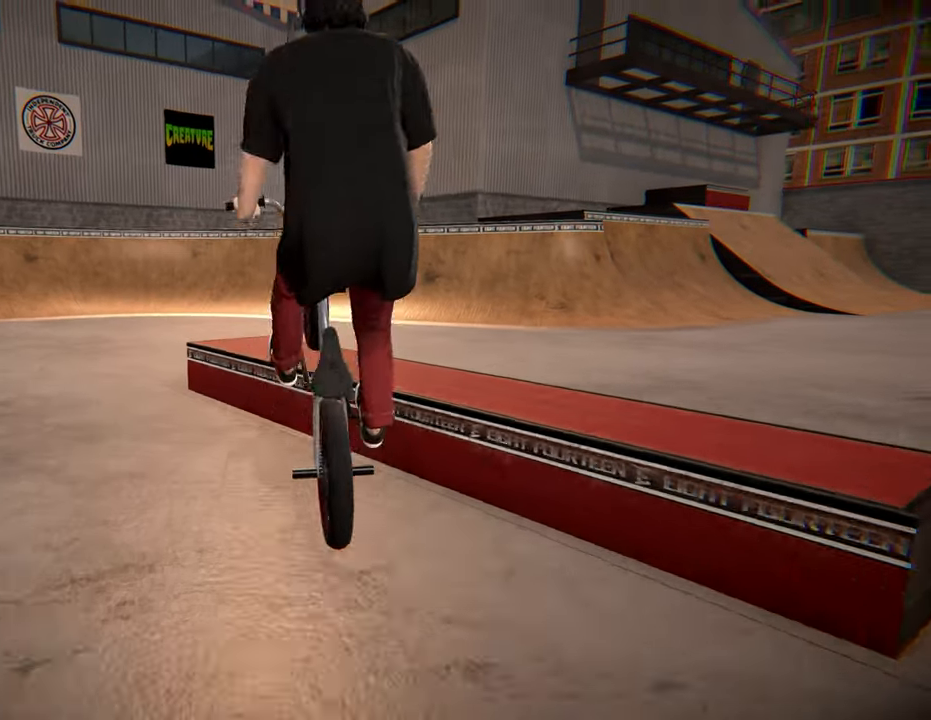
{"buttons": [], "left_stick": "left", "right_stick": "down", "events": [[150, "right_stick", "down"], [384, "left_stick", "left"]]}
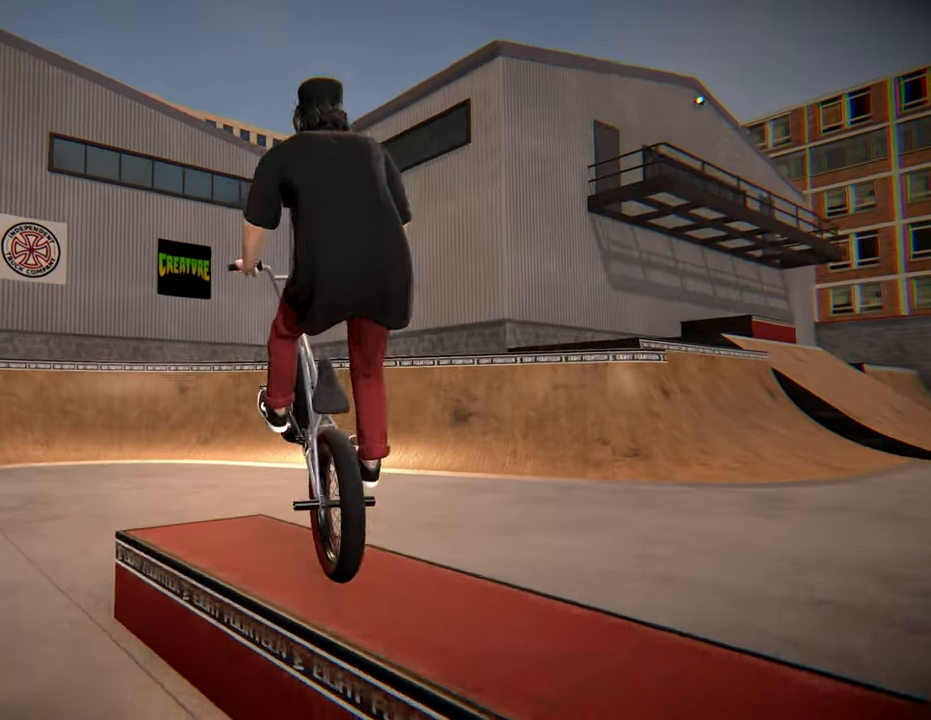
{"buttons": ["L1"], "left_stick": "center", "right_stick": "down", "events": [[17, "left_stick", "center"], [167, "right_stick", "center"], [217, "right_stick", "up"], [317, "right_stick", "center"], [384, "right_stick", "down"], [434, "L1", "down"]]}
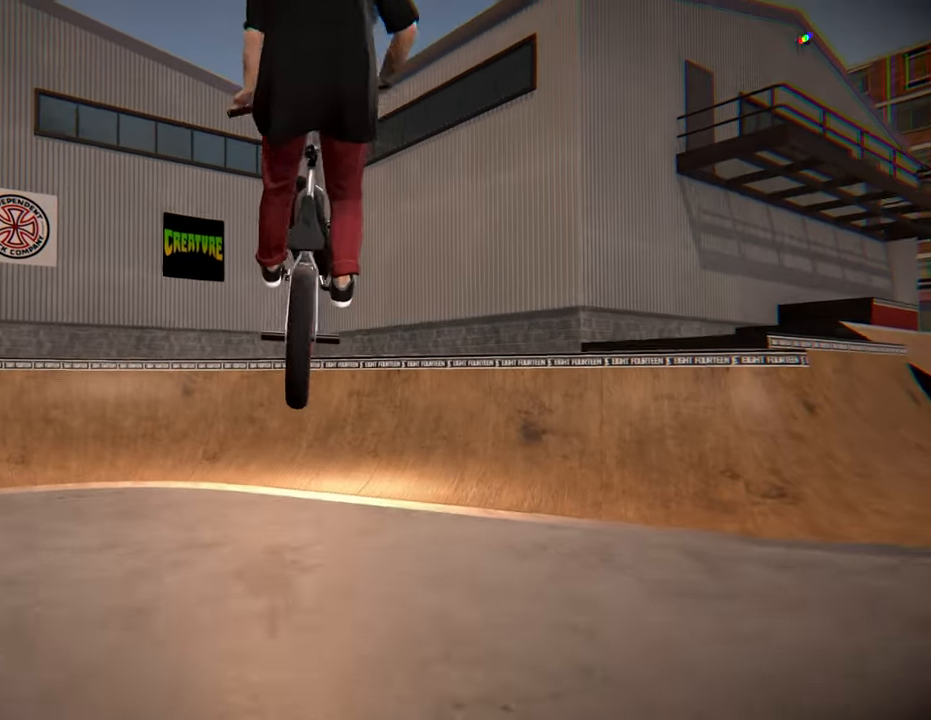
{"buttons": [], "left_stick": "center", "right_stick": "center", "events": [[84, "L1", "up"], [84, "right_stick", "center"]]}
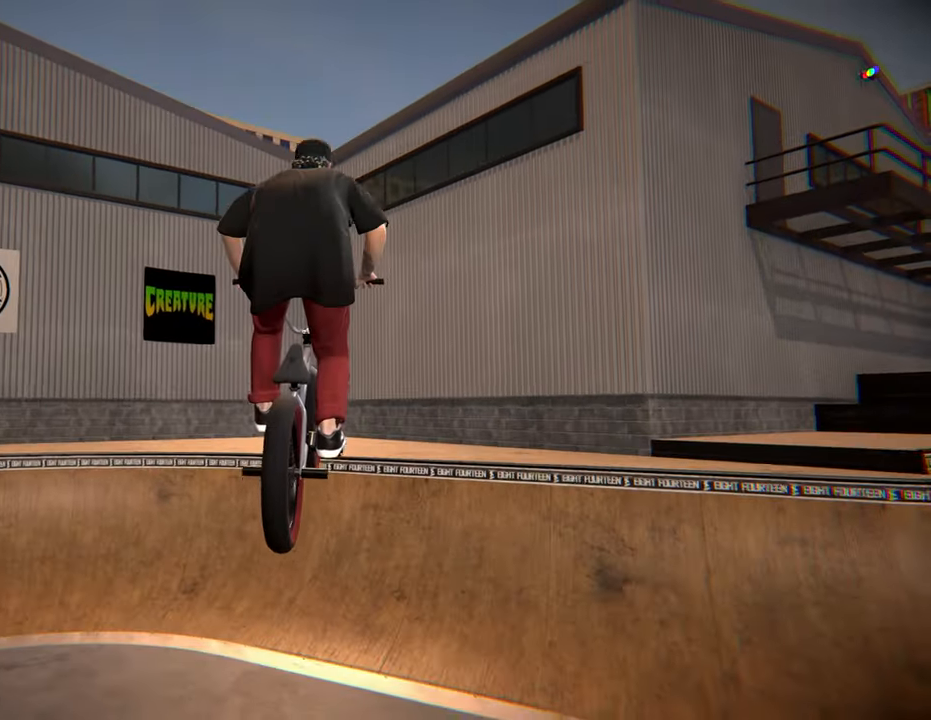
{"buttons": [], "left_stick": "center", "right_stick": "center", "events": []}
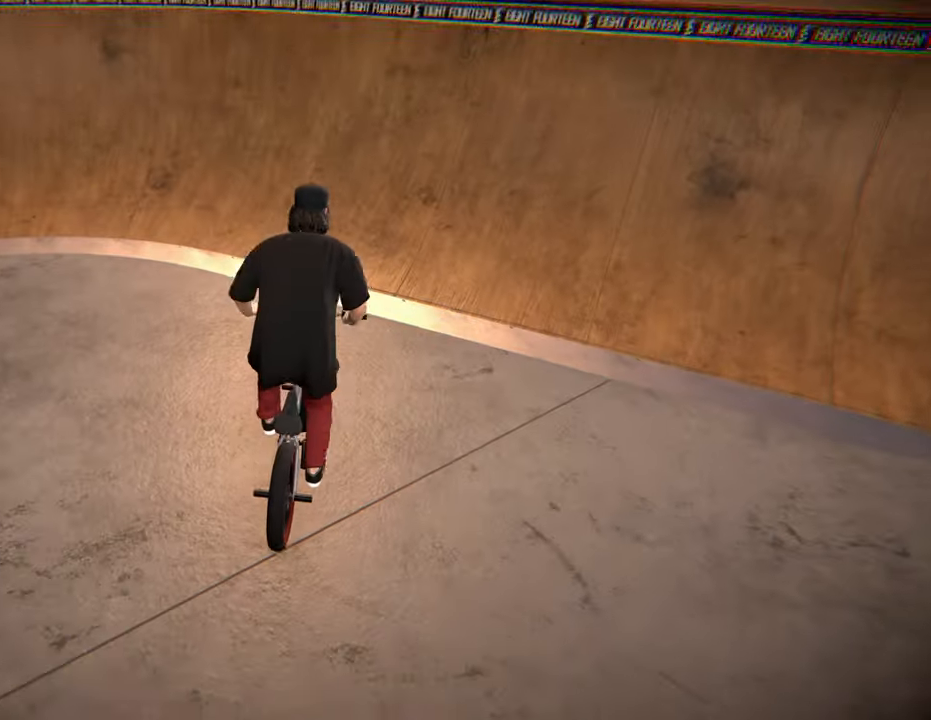
{"buttons": [], "left_stick": "right", "right_stick": "down", "events": [[84, "right_stick", "down"], [150, "left_stick", "right"], [334, "left_stick", "center"], [450, "left_stick", "right"]]}
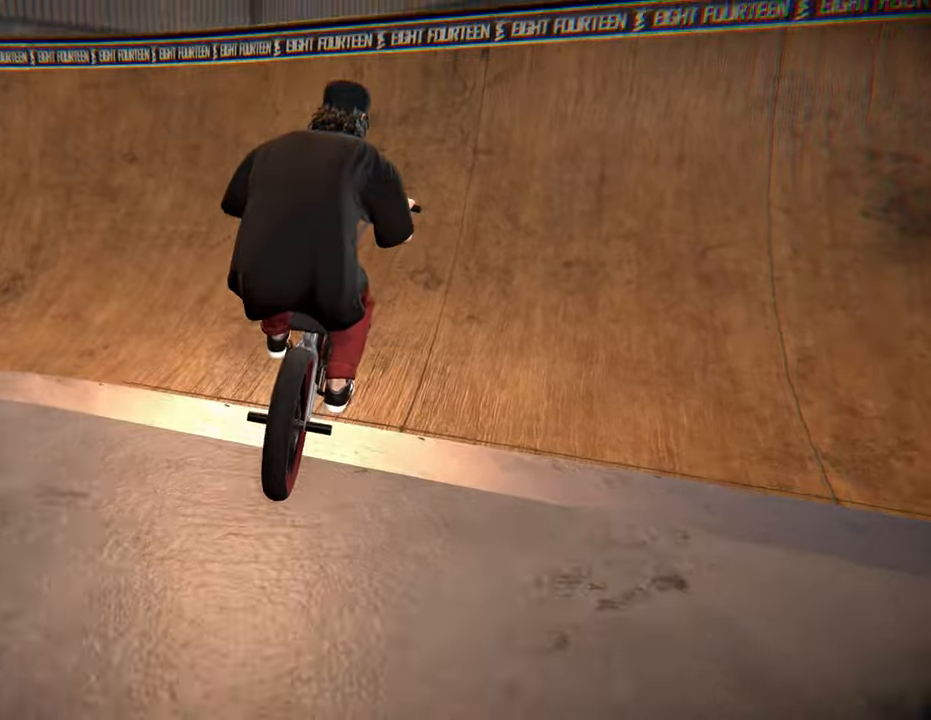
{"buttons": ["L2", "R2"], "left_stick": "right", "right_stick": "down-left", "events": [[133, "left_stick", "center"], [250, "left_stick", "right"], [400, "right_stick", "up-right"], [416, "L2", "down"], [466, "R2", "down"], [500, "right_stick", "down-left"]]}
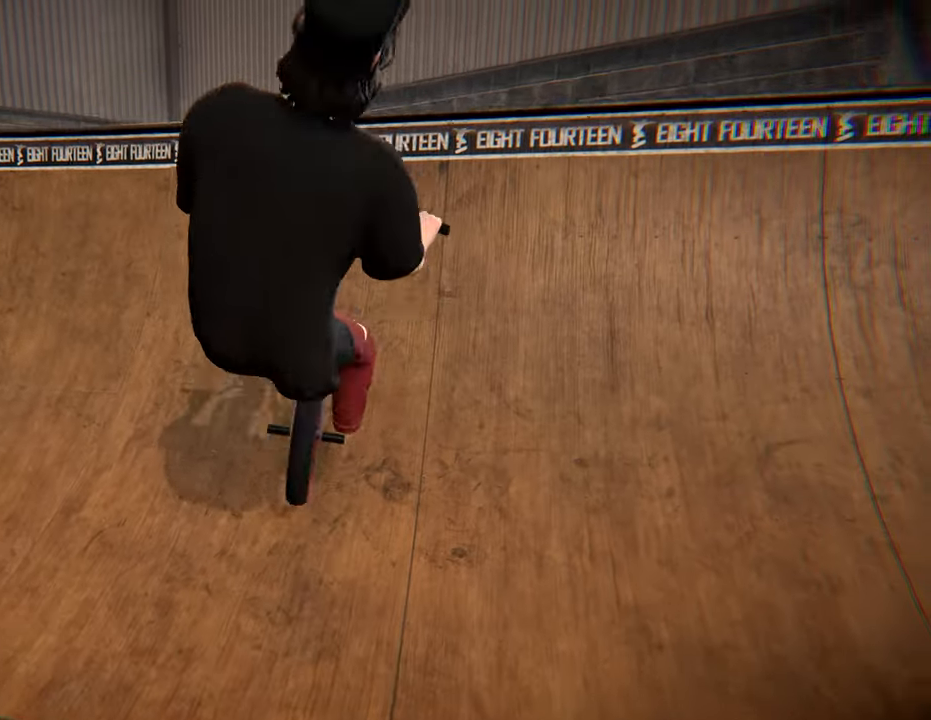
{"buttons": [], "left_stick": "center", "right_stick": "center", "events": [[116, "L2", "up"], [116, "right_stick", "center"], [150, "R2", "up"], [150, "left_stick", "center"]]}
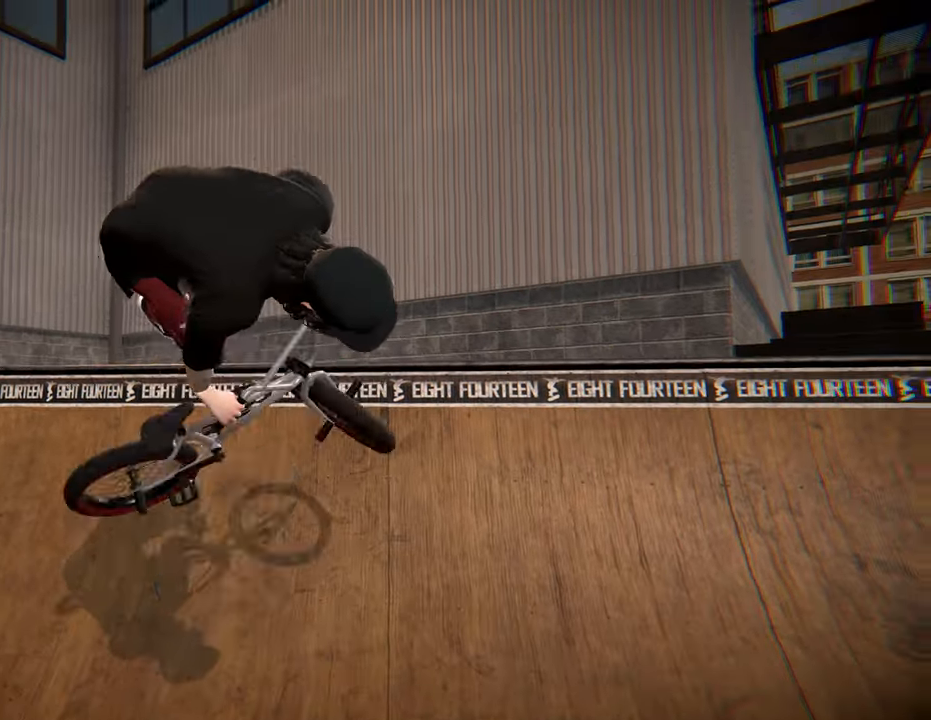
{"buttons": [], "left_stick": "right", "right_stick": "center", "events": [[316, "left_stick", "right"]]}
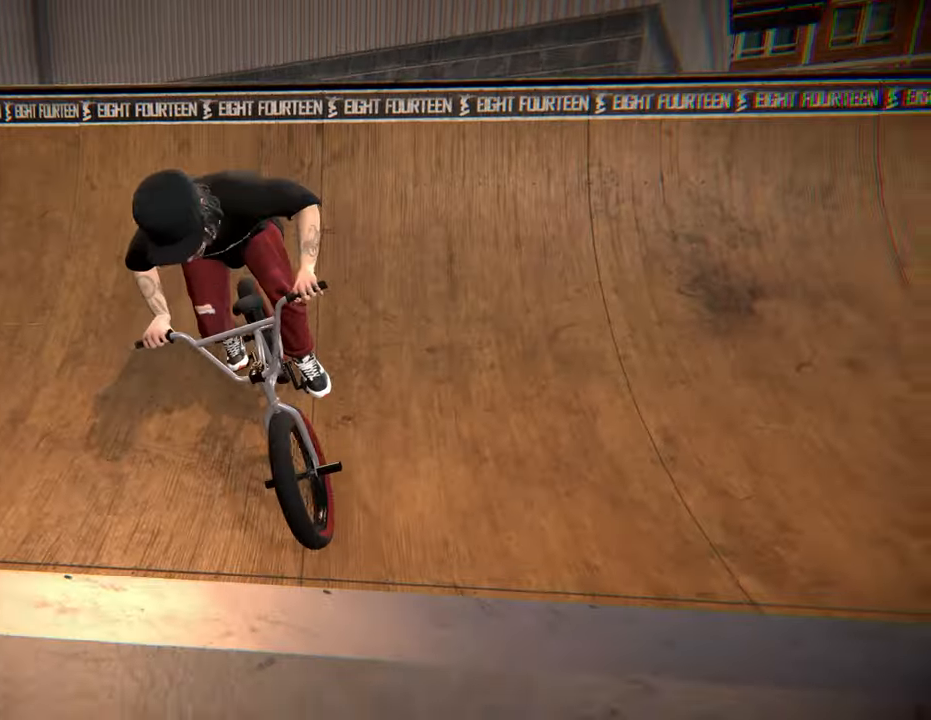
{"buttons": [], "left_stick": "center", "right_stick": "center", "events": [[33, "left_stick", "up"], [100, "left_stick", "up-left"], [366, "left_stick", "center"], [400, "A", "down"], [466, "A", "up"]]}
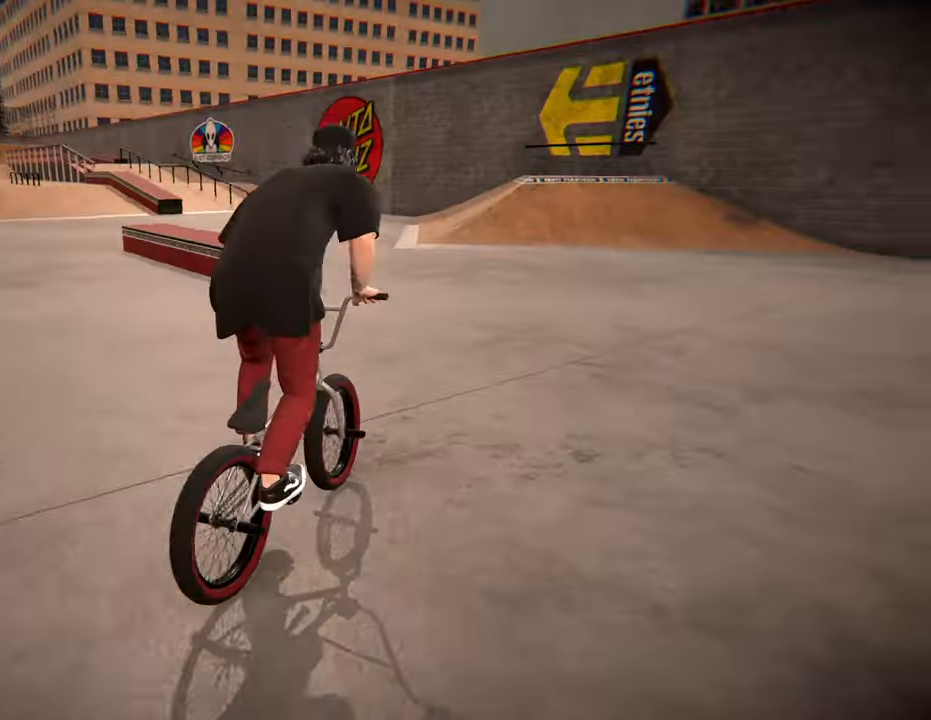
{"buttons": [], "left_stick": "right", "right_stick": "center", "events": [[50, "left_stick", "left"], [66, "A", "down"], [150, "A", "up"], [183, "left_stick", "center"], [283, "left_stick", "right"]]}
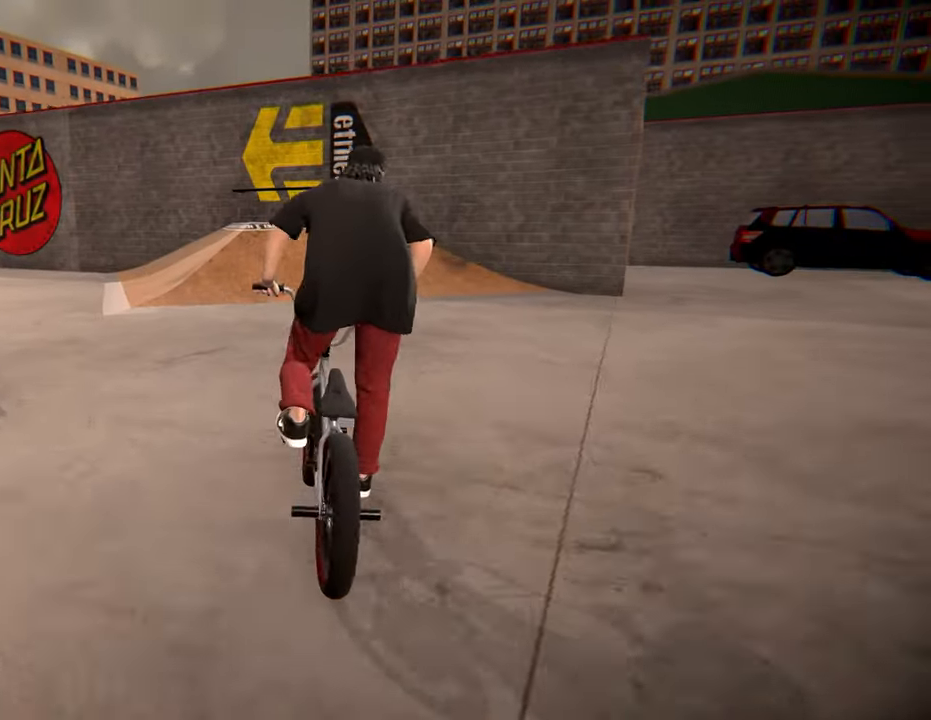
{"buttons": [], "left_stick": "left", "right_stick": "center", "events": [[133, "left_stick", "center"], [433, "left_stick", "left"]]}
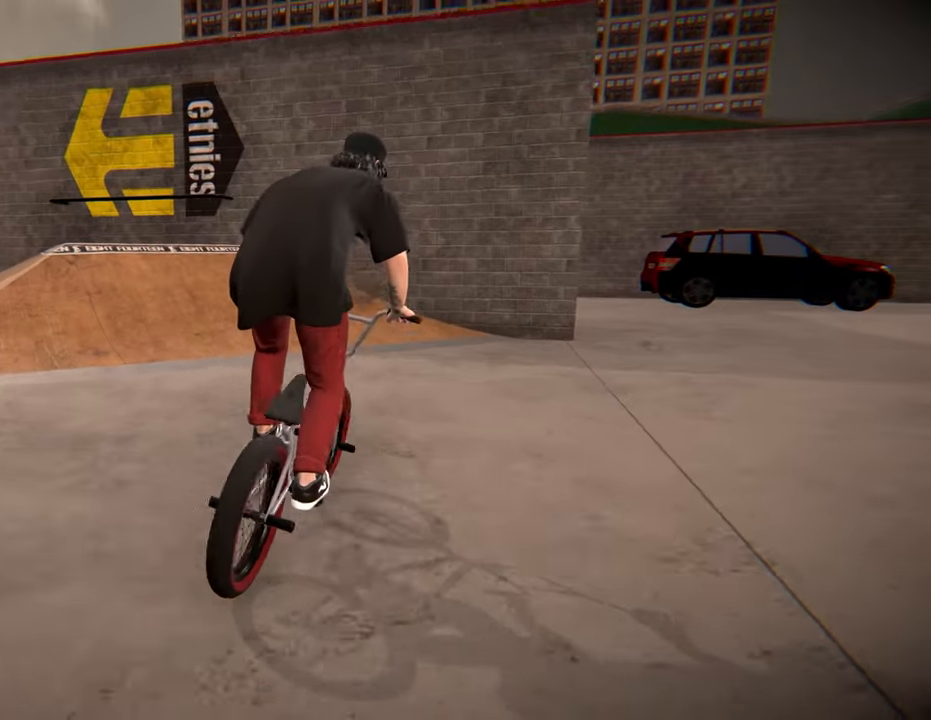
{"buttons": [], "left_stick": "center", "right_stick": "down", "events": [[166, "right_stick", "down"], [216, "left_stick", "center"], [266, "left_stick", "left"], [433, "left_stick", "center"]]}
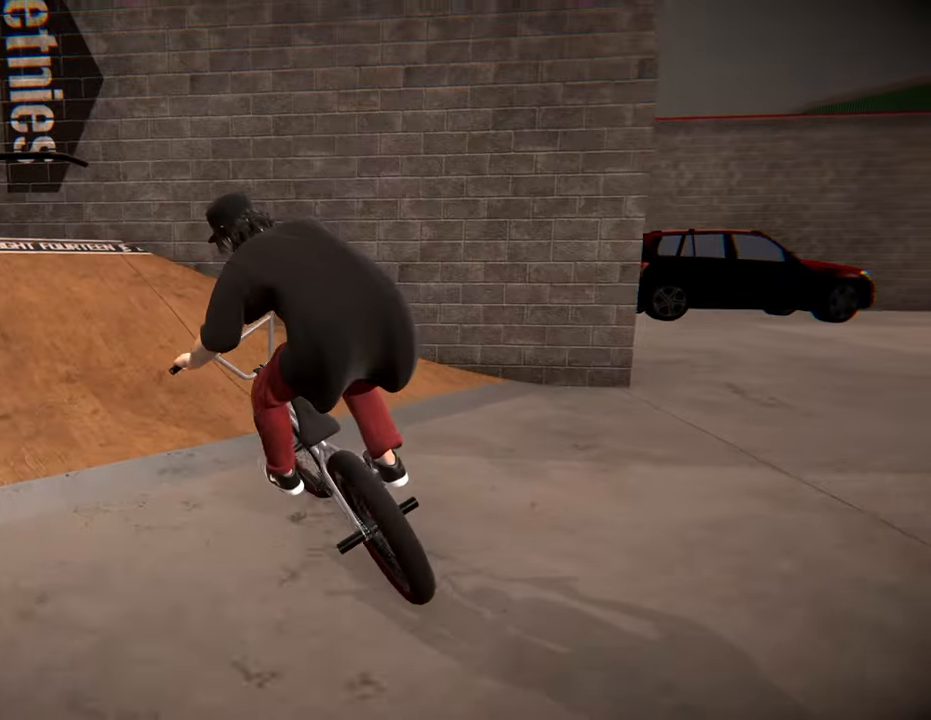
{"buttons": [], "left_stick": "center", "right_stick": "up", "events": [[133, "left_stick", "left"], [283, "left_stick", "center"], [350, "right_stick", "center"], [400, "right_stick", "up"]]}
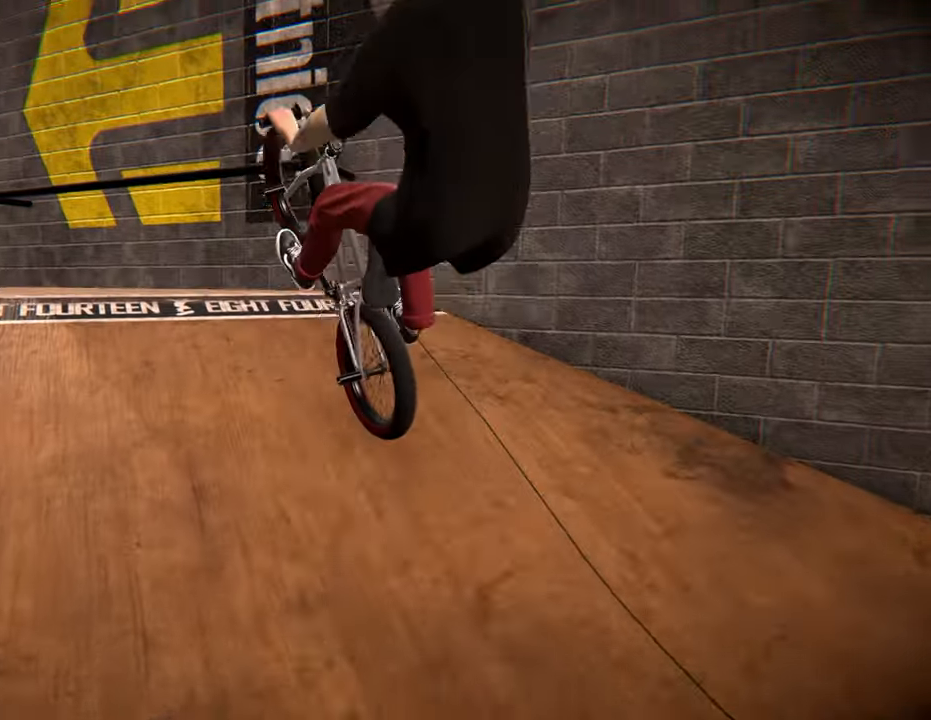
{"buttons": [], "left_stick": "center", "right_stick": "down", "events": [[16, "right_stick", "center"], [366, "left_stick", "left"], [400, "right_stick", "down"], [466, "left_stick", "center"]]}
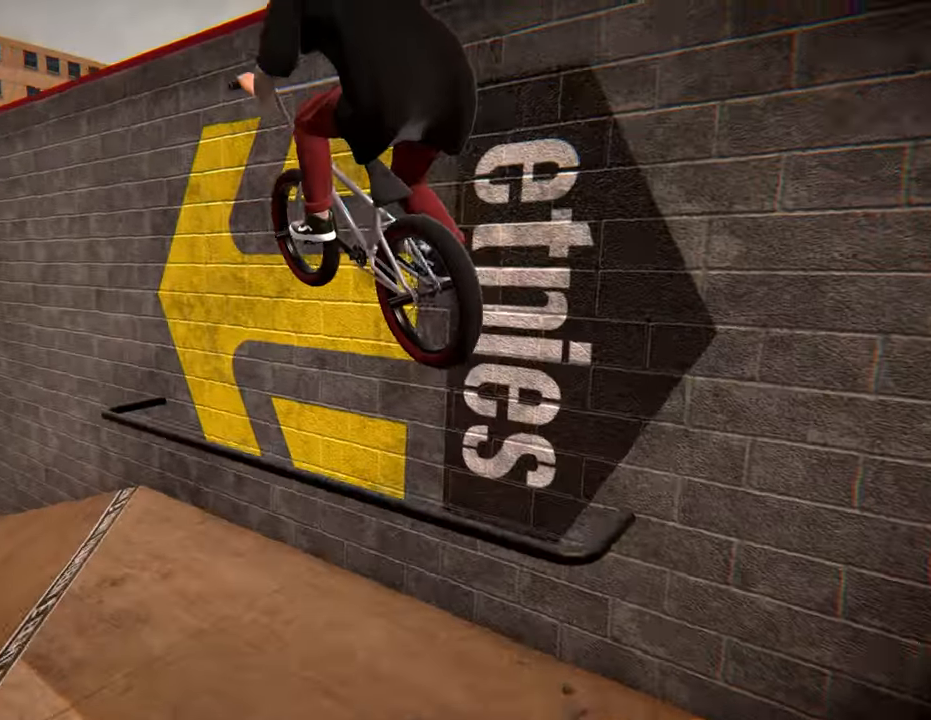
{"buttons": [], "left_stick": "left", "right_stick": "up", "events": [[50, "left_stick", "left"], [316, "right_stick", "up"]]}
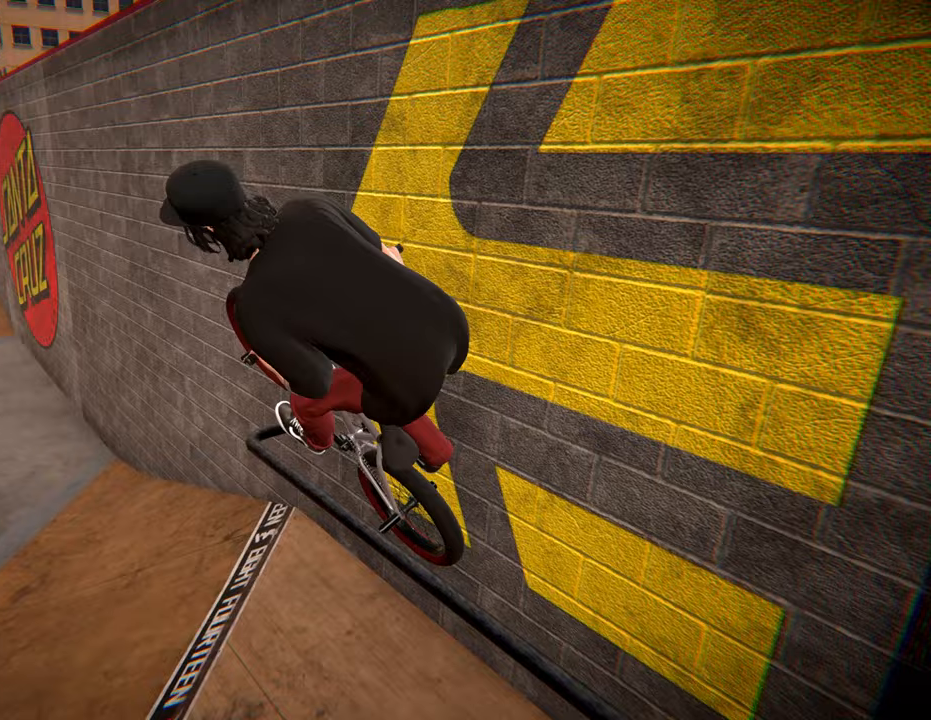
{"buttons": [], "left_stick": "center", "right_stick": "center", "events": [[50, "right_stick", "center"], [100, "right_stick", "down"], [283, "right_stick", "up"], [350, "left_stick", "center"], [400, "right_stick", "center"]]}